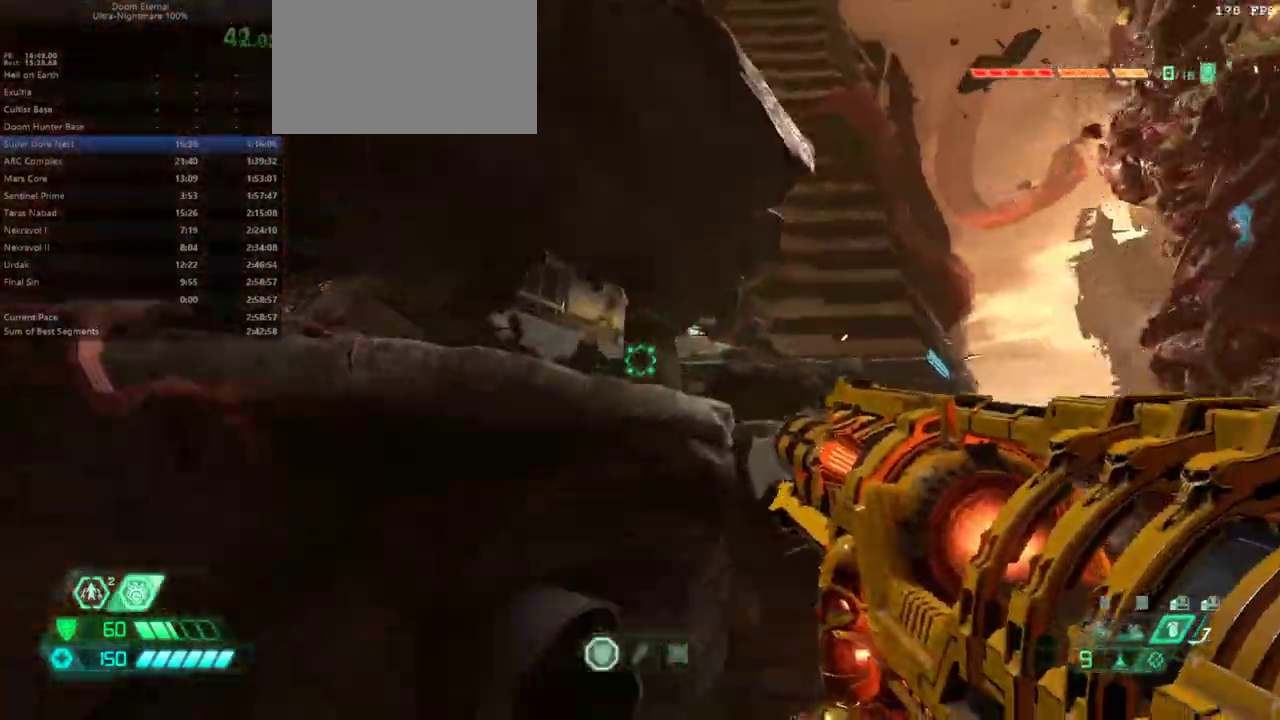
Gameplay with keyboard and mouse; each line is a JSON object with the keys and mouse buttons held at the frame after it. "events" lists presses ("down") and releases ("up") of "bfg", "bl", "bw", "caps_lock", "cg", "cs", "csg", "ctrl", "dash", "fb", "fw", "hc", "jump", "l", "mel", "mod", "pr", "r", "rl", "ssg", "tab", "mouse_left", "mouse_wheel" and "mouse_right" between this image and that frame as [ms after this image, input, new state], when the widget could be followed in between. "mouse_left", "mouse_wheel", "mouse_right" = the "left", "wheel", "right" buttons of the "mouse" list. No other keys are recorded. "wheel" means that the mouse wheel is clicked or scrolled. Key names are as the overlay labels them; some are game actions (e.g. jump) rather than physical keys. Not read: mouse_move.
{"keys": ["fw"], "mouse": [], "events": []}
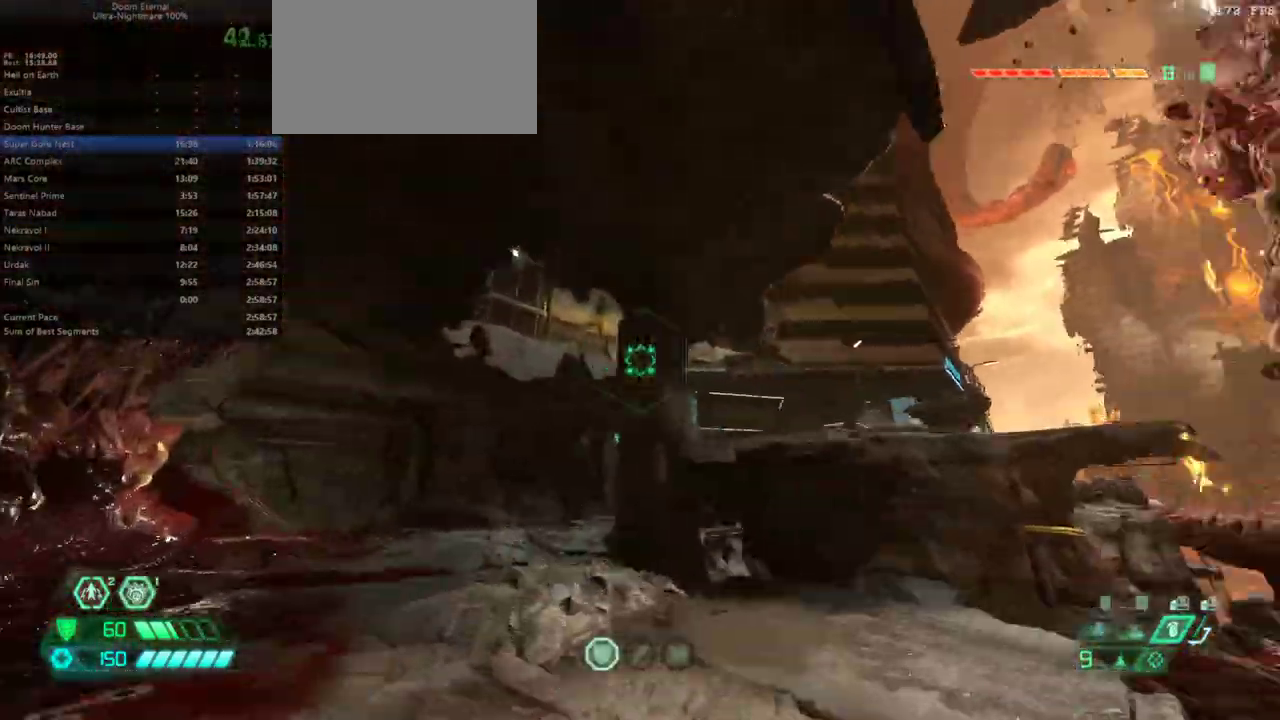
{"keys": ["fw"], "mouse": [], "events": []}
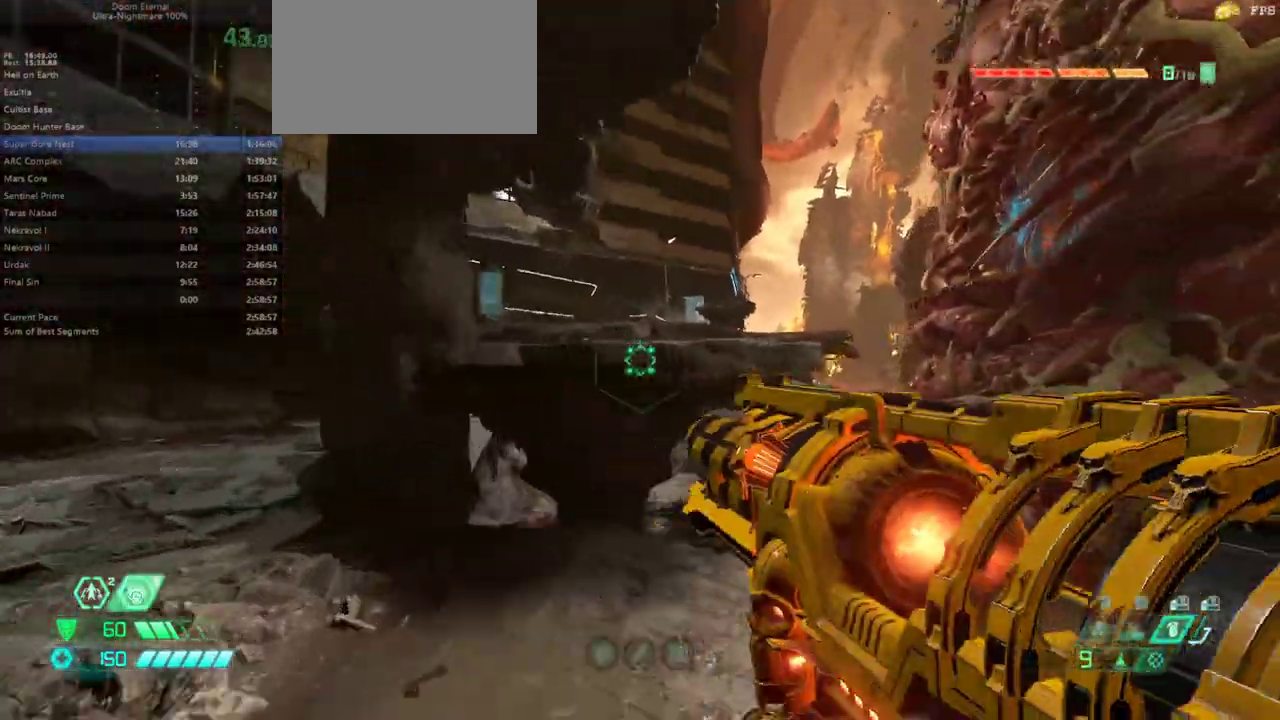
{"keys": ["fw"], "mouse": [], "events": [[100, "jump", "down"], [233, "jump", "up"]]}
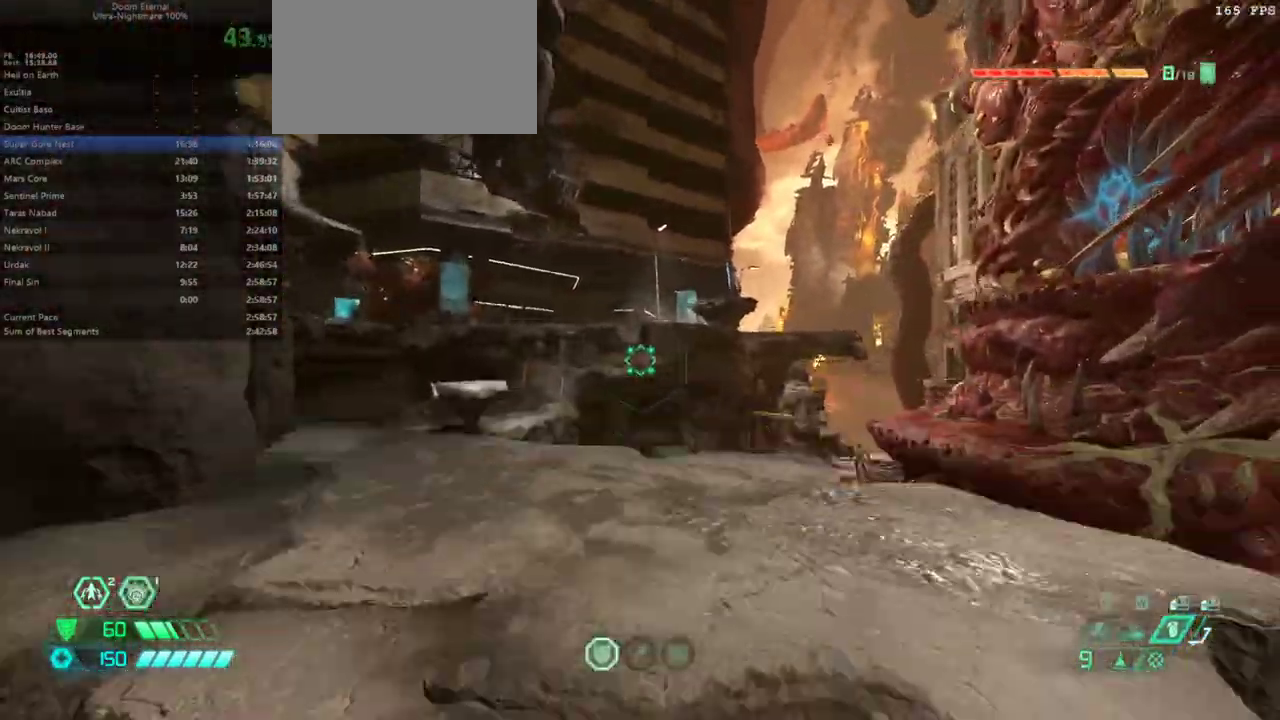
{"keys": ["fw"], "mouse": [], "events": []}
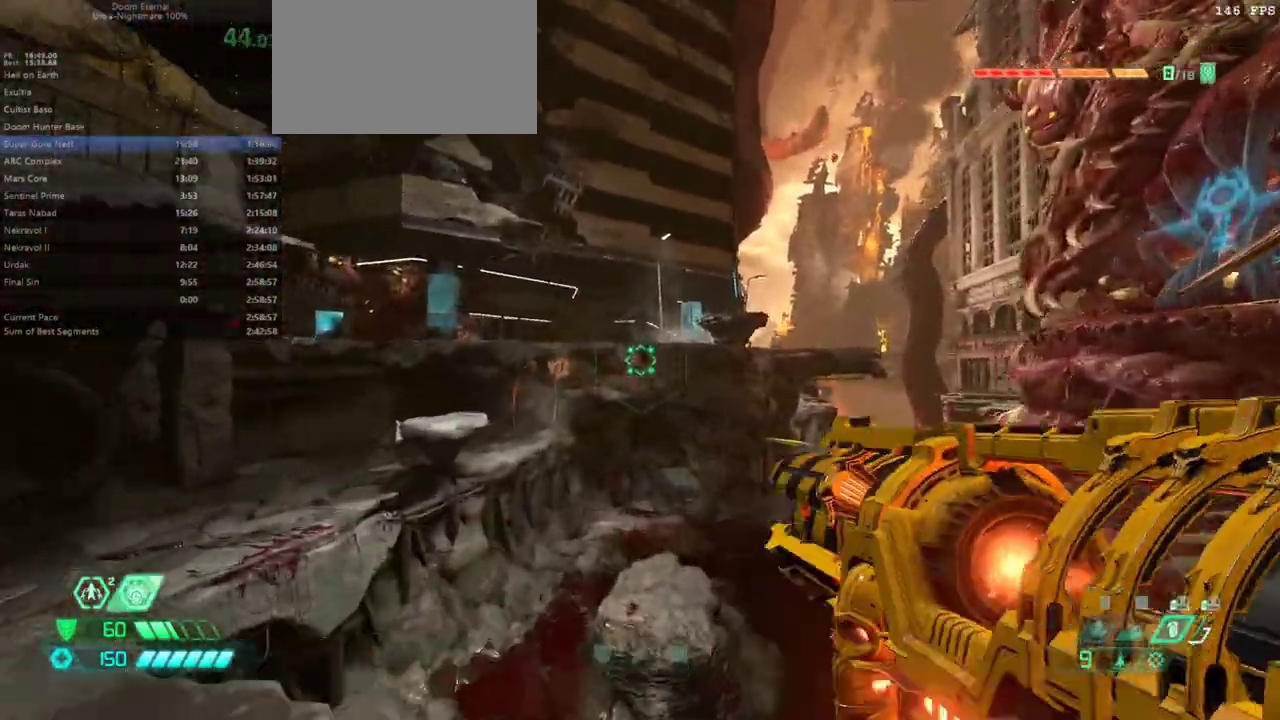
{"keys": ["fw"], "mouse": [], "events": [[267, "jump", "down"], [367, "jump", "up"]]}
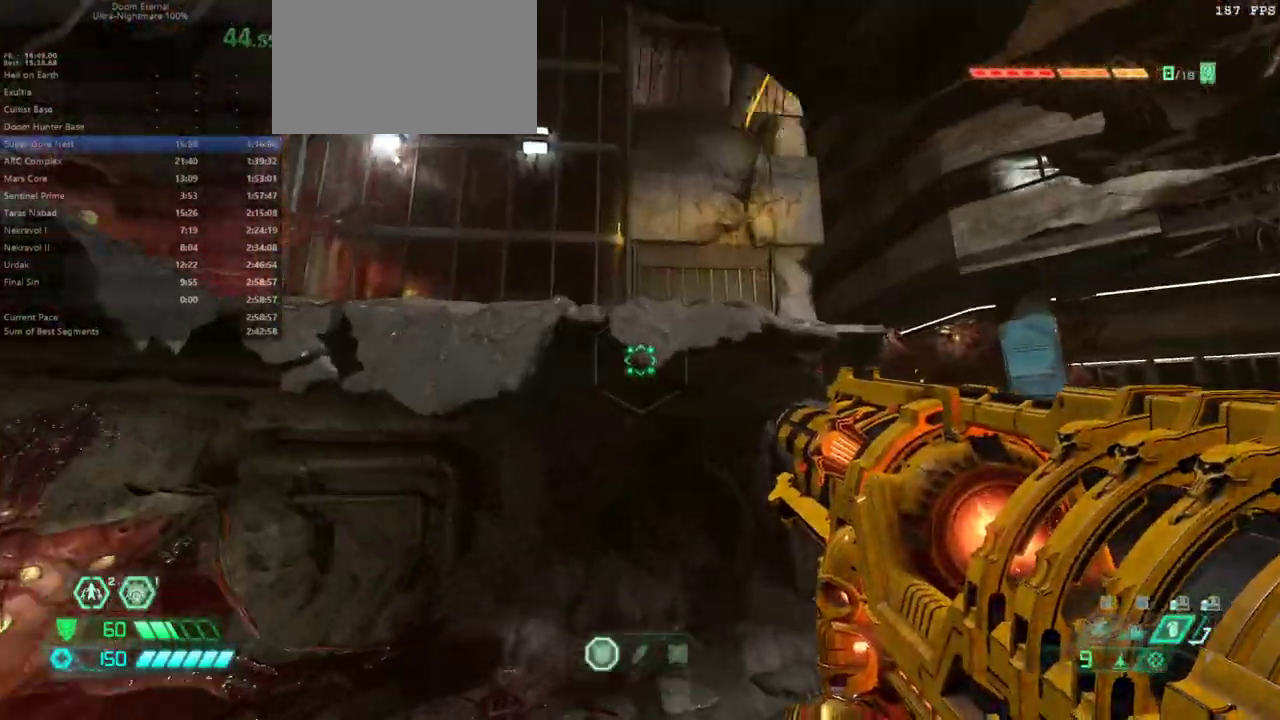
{"keys": ["fw"], "mouse": [], "events": [[133, "jump", "down"], [267, "jump", "up"]]}
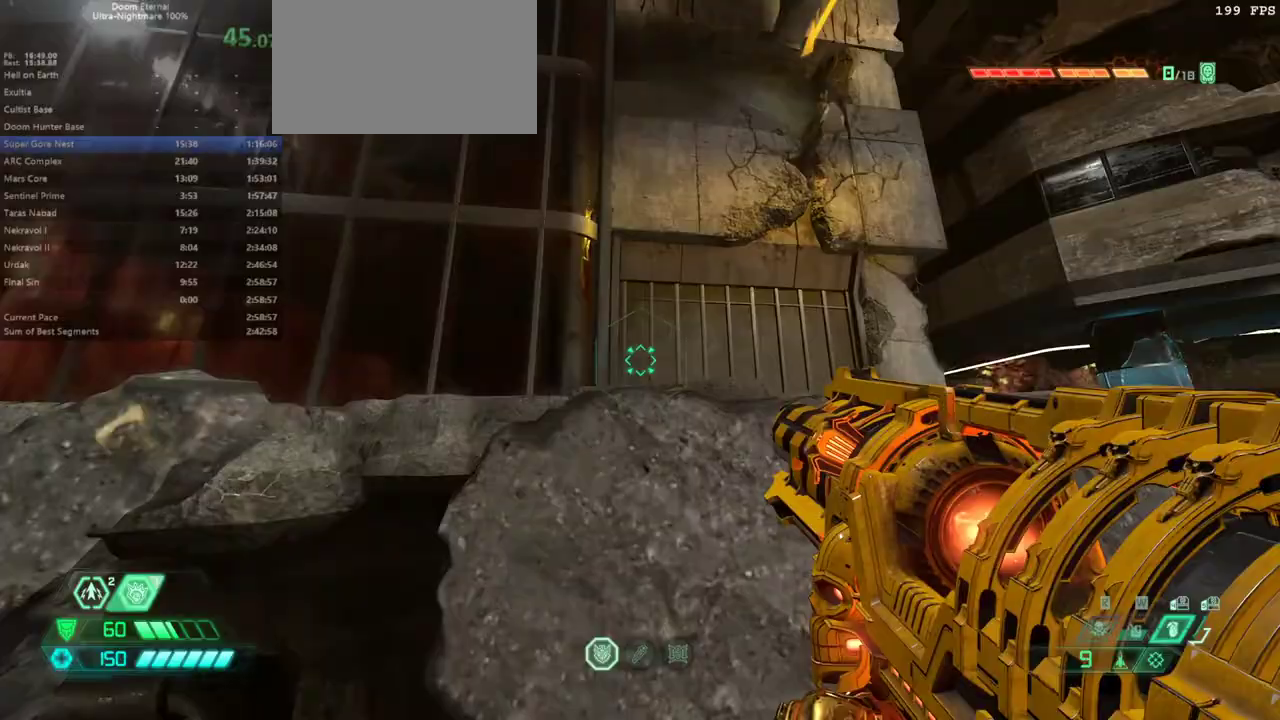
{"keys": ["fw", "l"], "mouse": [], "events": [[400, "l", "down"]]}
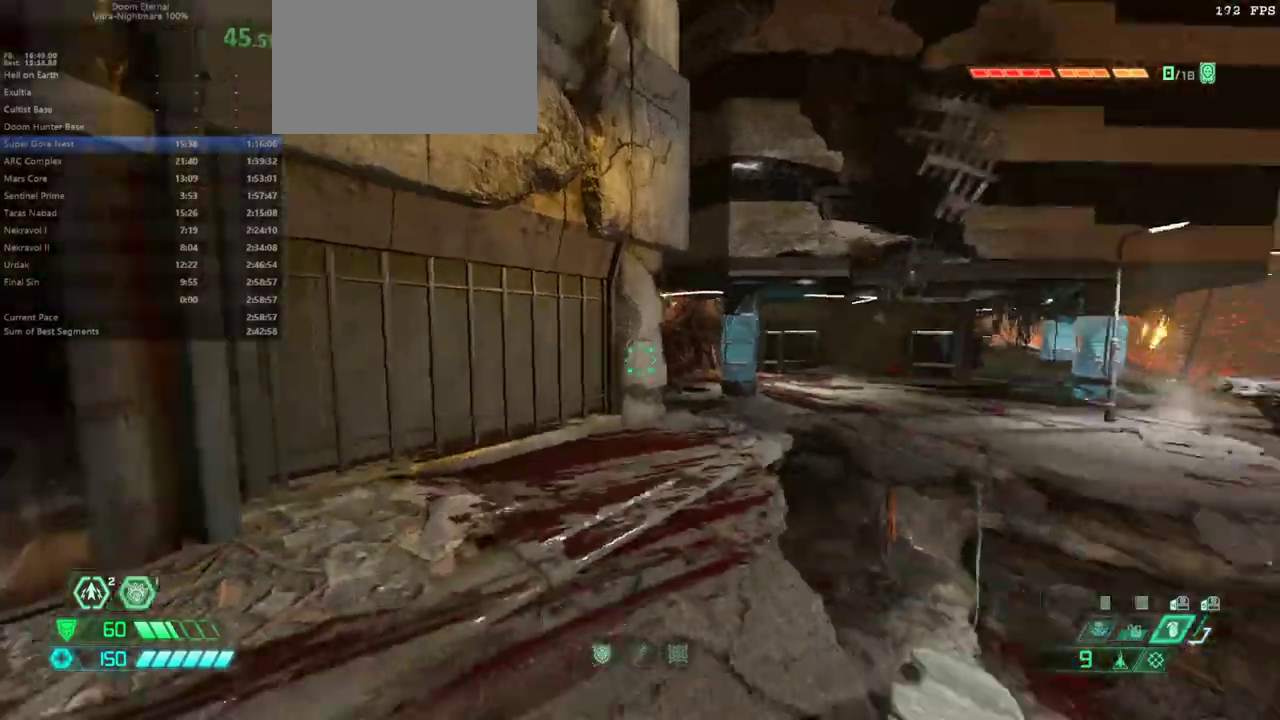
{"keys": ["fw"], "mouse": [], "events": [[300, "fw", "up"], [467, "fw", "down"], [500, "l", "up"]]}
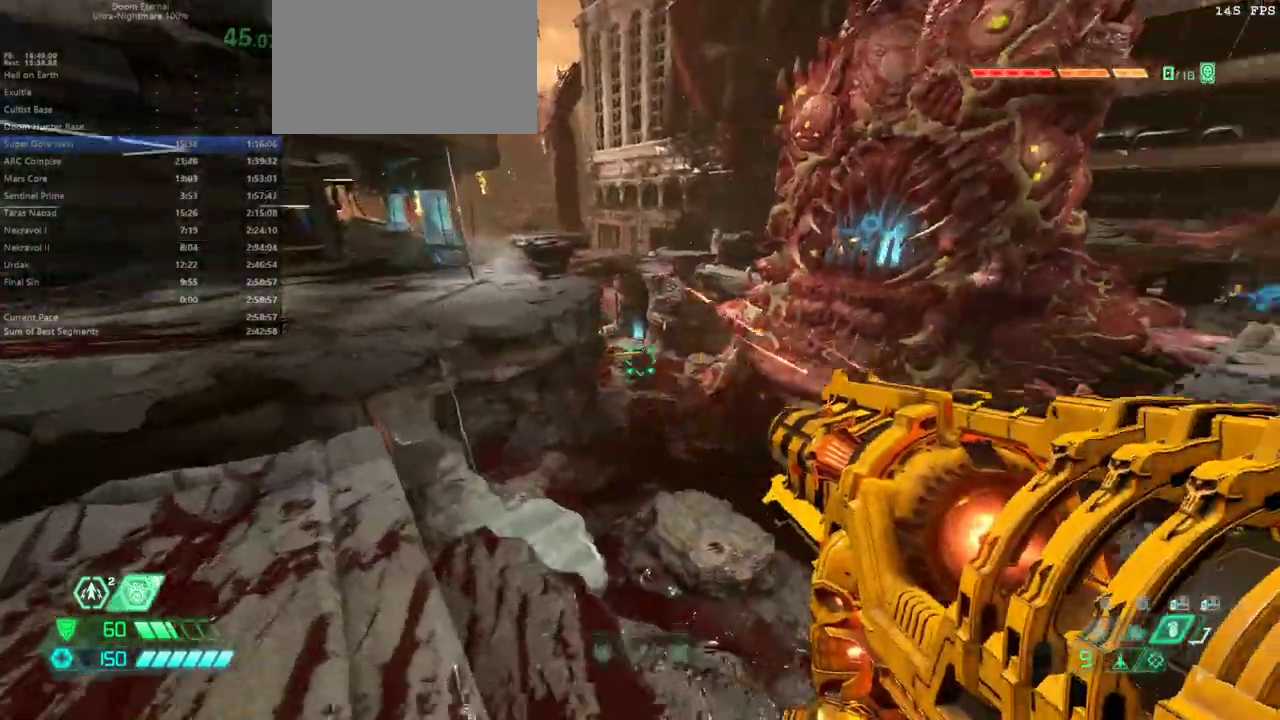
{"keys": ["l"], "mouse": [], "events": [[33, "fw", "up"], [367, "fw", "down"], [367, "l", "down"], [467, "fw", "up"]]}
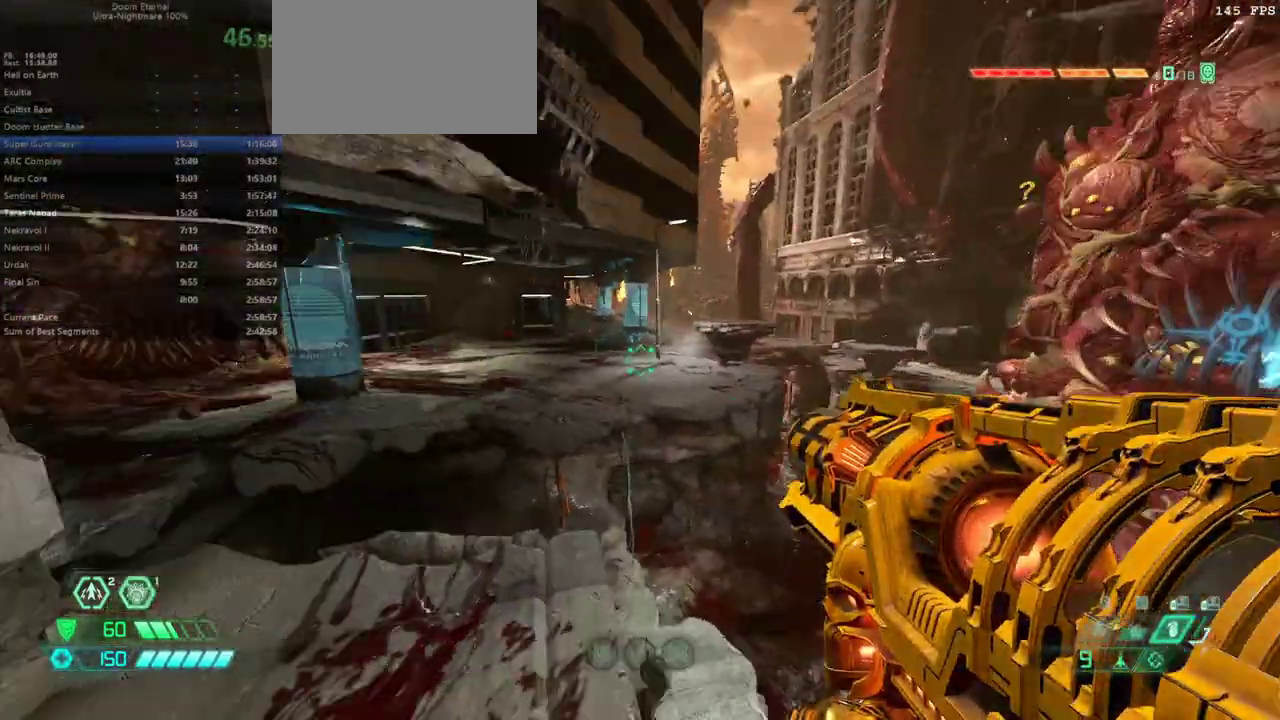
{"keys": [], "mouse": ["right"], "events": [[67, "l", "up"], [100, "fw", "down"], [300, "fw", "up"], [333, "mouse_right", "down"]]}
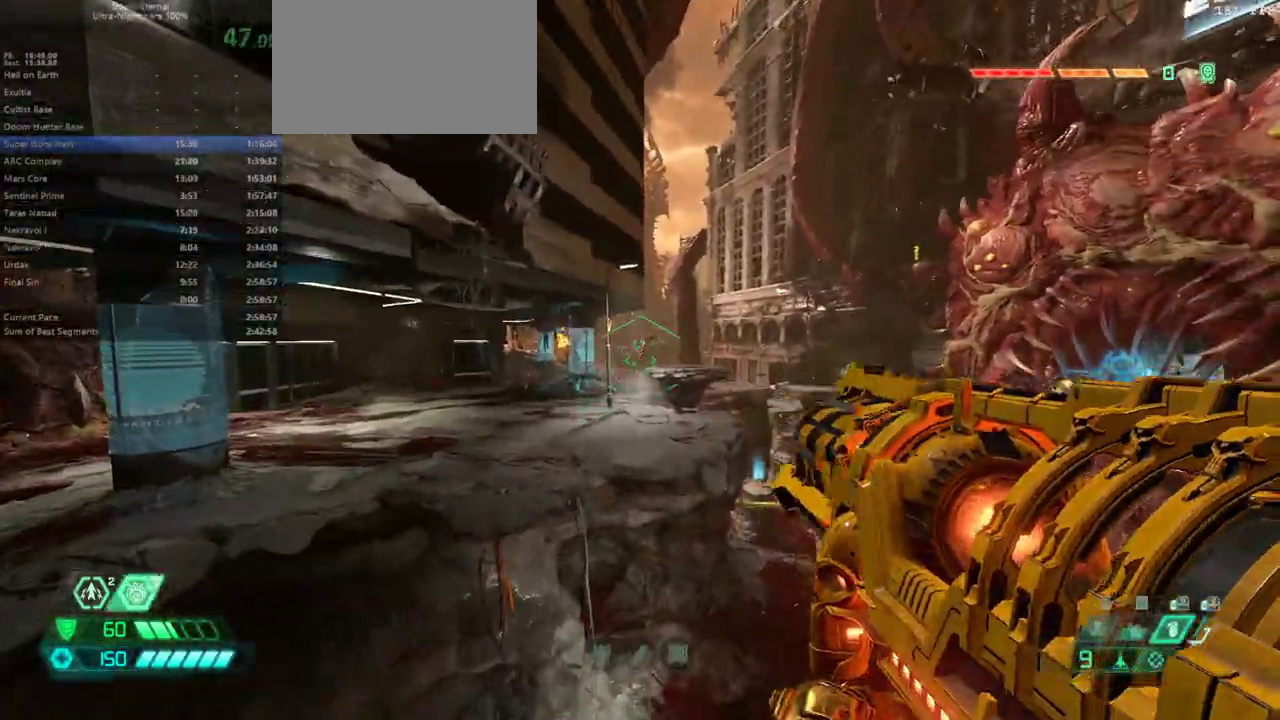
{"keys": ["bw"], "mouse": ["left", "right"], "events": [[33, "jump", "down"], [133, "jump", "up"], [167, "jump", "down"], [300, "jump", "up"], [400, "mouse_left", "down"], [500, "bw", "down"]]}
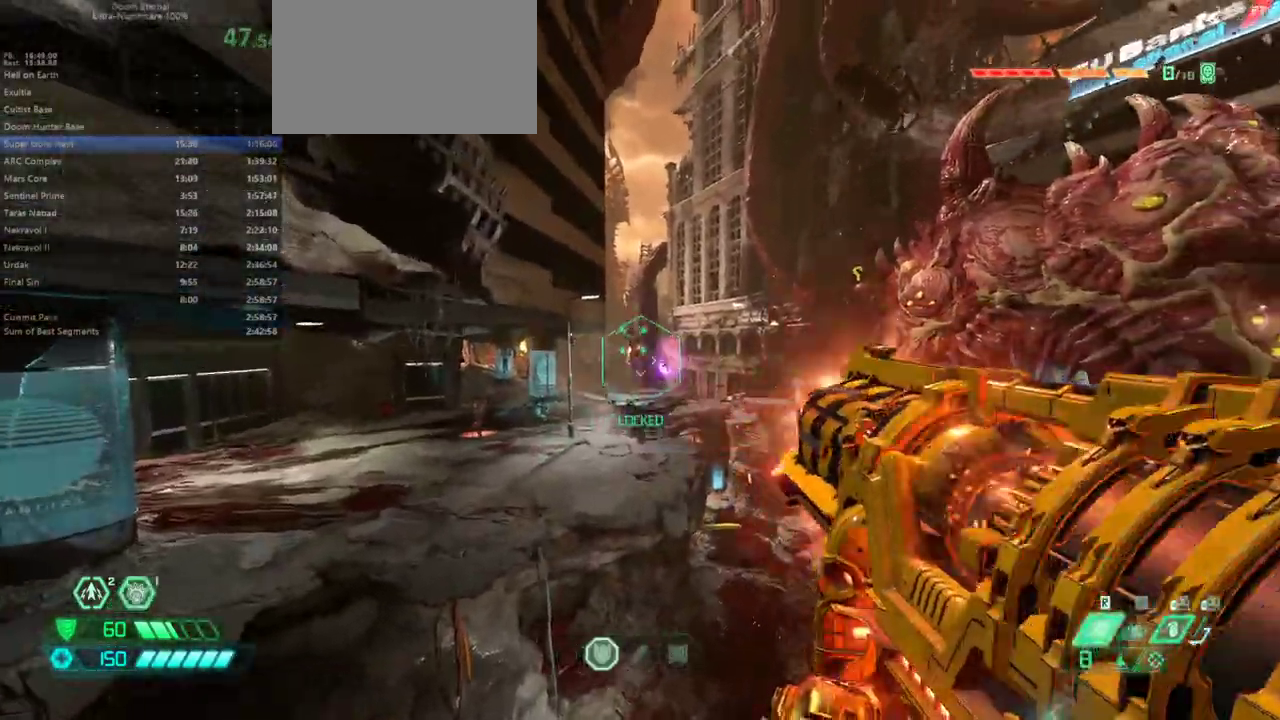
{"keys": ["fw"], "mouse": [], "events": [[33, "mouse_left", "up"], [33, "mouse_right", "up"], [100, "r", "down"], [233, "bw", "up"], [367, "fw", "down"], [467, "r", "up"]]}
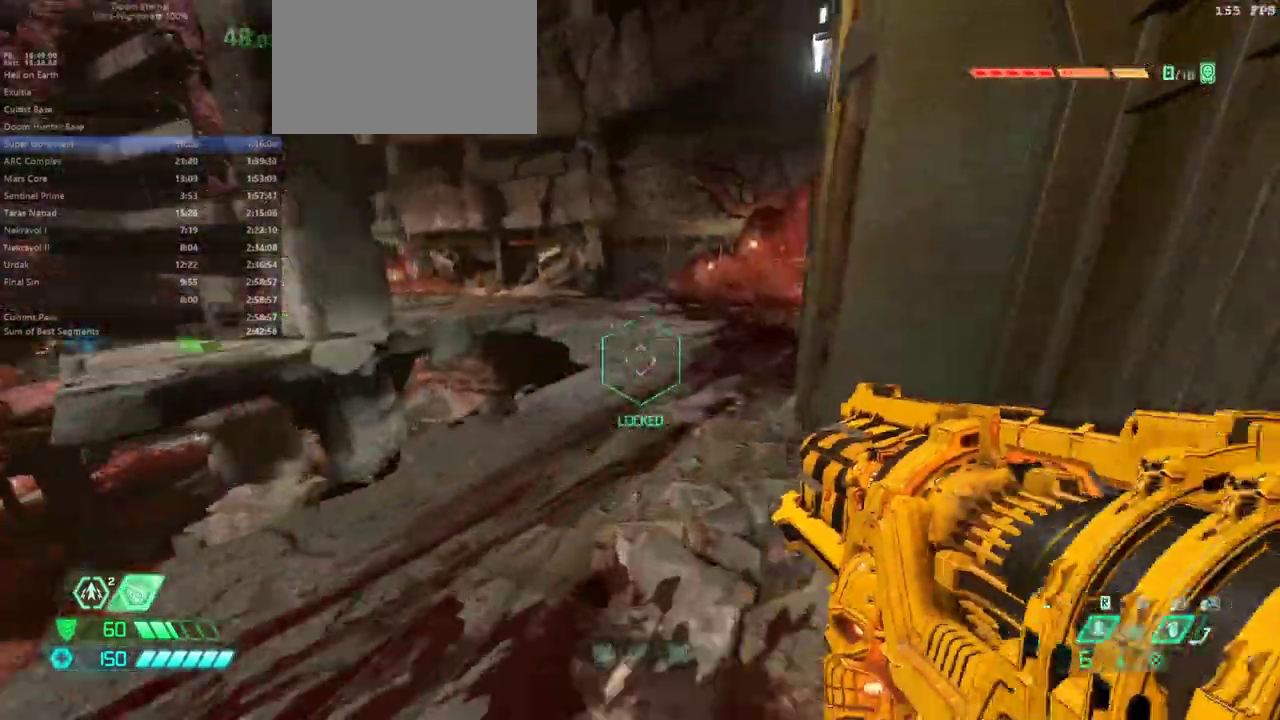
{"keys": ["fw"], "mouse": [], "events": [[67, "dash", "down"], [300, "dash", "up"]]}
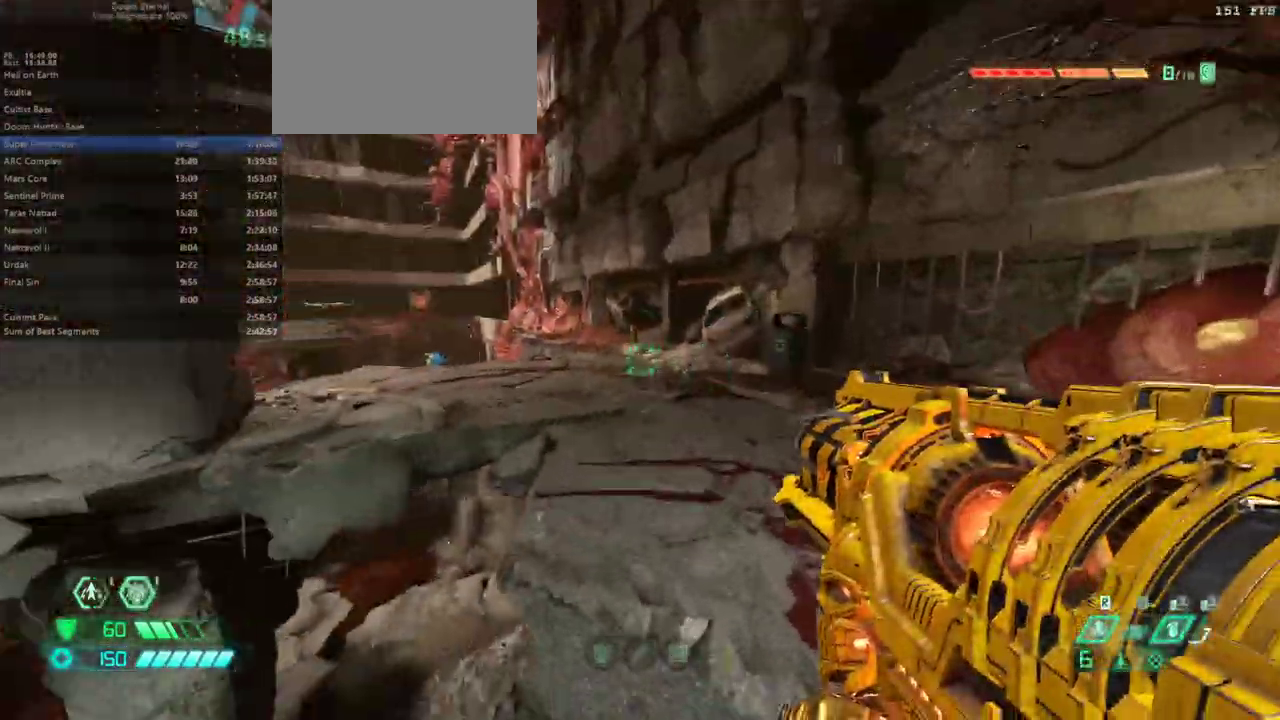
{"keys": ["fw"], "mouse": [], "events": [[267, "dash", "down"], [400, "dash", "up"]]}
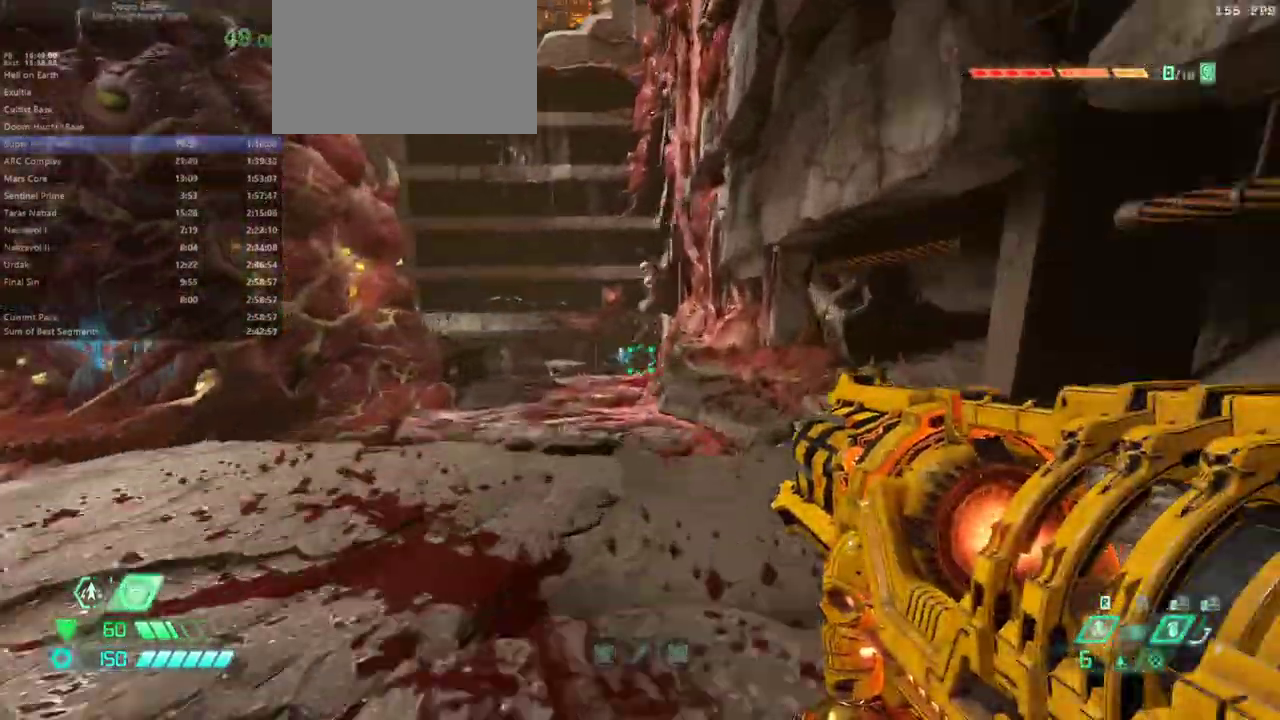
{"keys": [], "mouse": ["right"], "events": [[133, "mouse_right", "down"], [433, "fw", "up"]]}
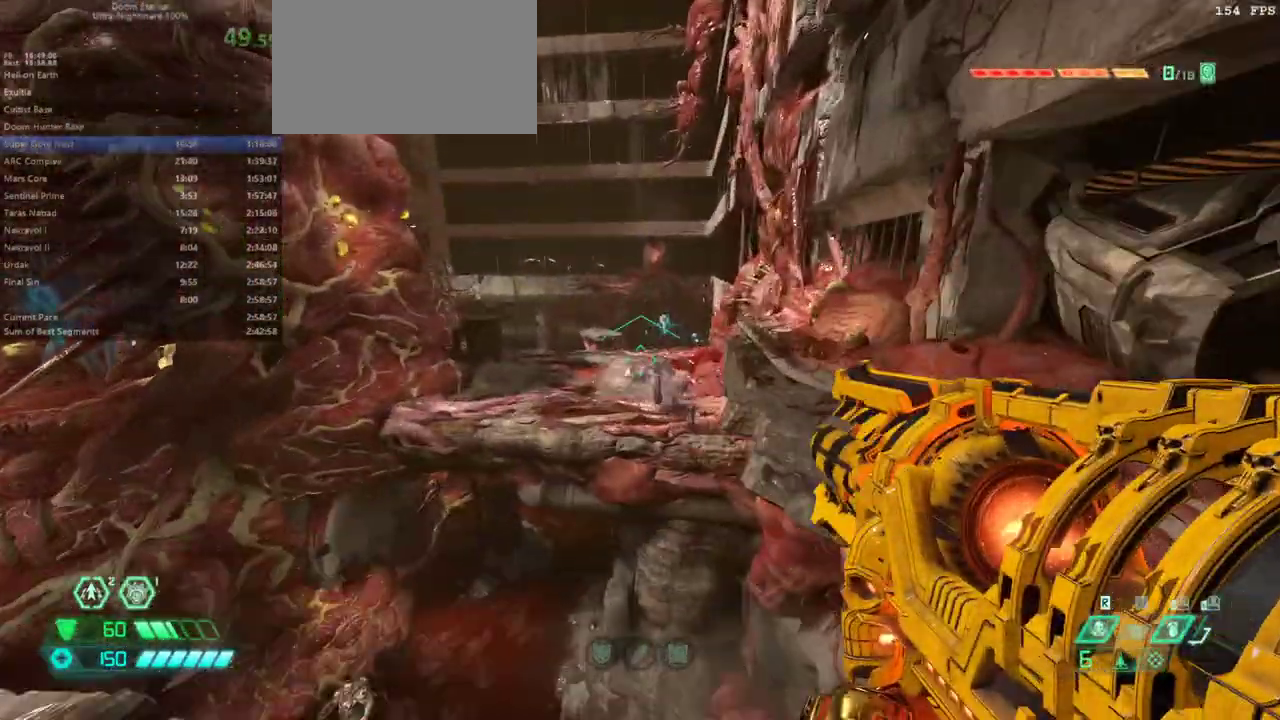
{"keys": ["bw"], "mouse": ["left", "right"], "events": [[67, "bw", "down"], [100, "jump", "down"], [200, "jump", "up"], [300, "jump", "down"], [333, "mouse_left", "down"], [433, "jump", "up"]]}
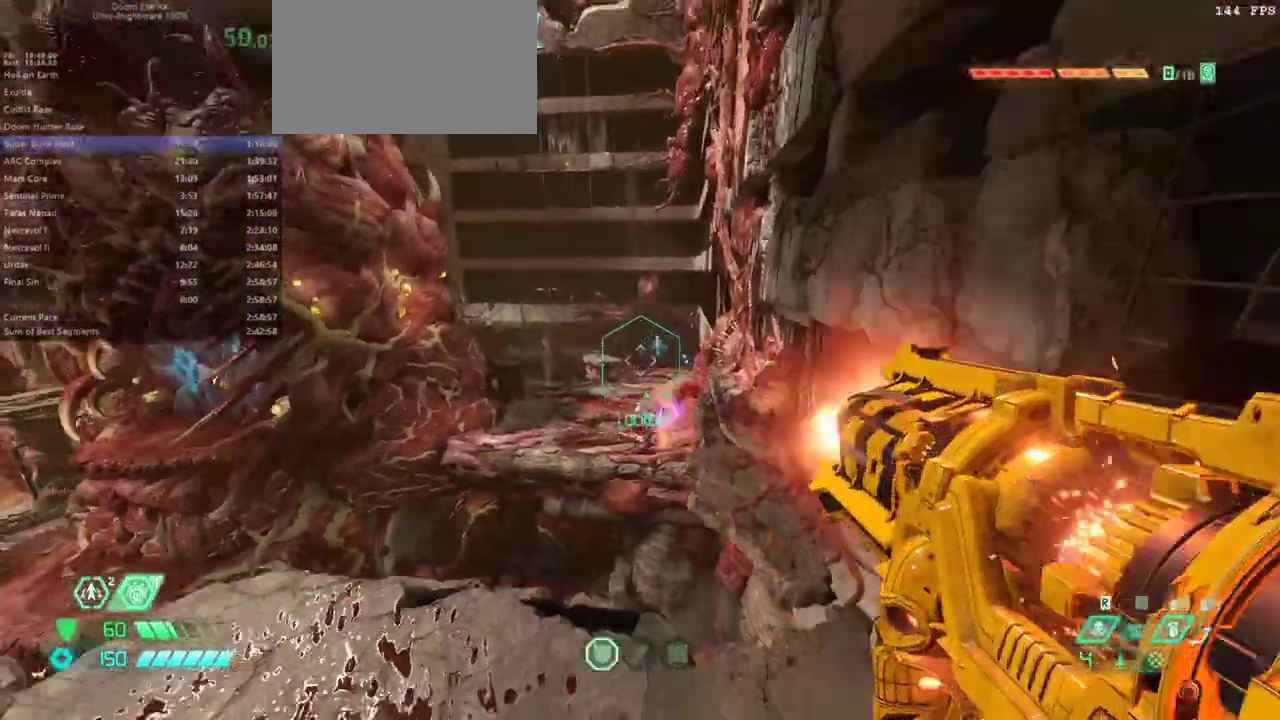
{"keys": ["l"], "mouse": [], "events": [[33, "mouse_left", "up"], [33, "mouse_right", "up"], [67, "bw", "up"], [67, "l", "down"]]}
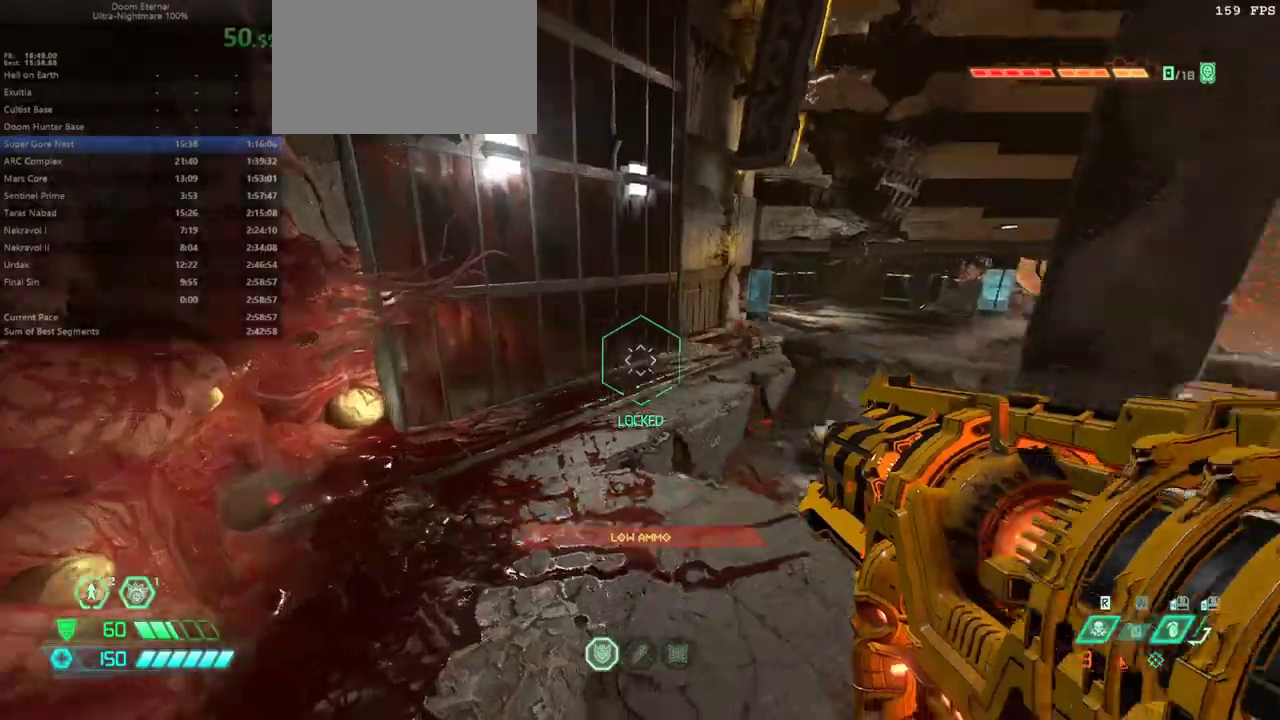
{"keys": ["fw"], "mouse": [], "events": [[333, "fw", "down"], [367, "l", "up"]]}
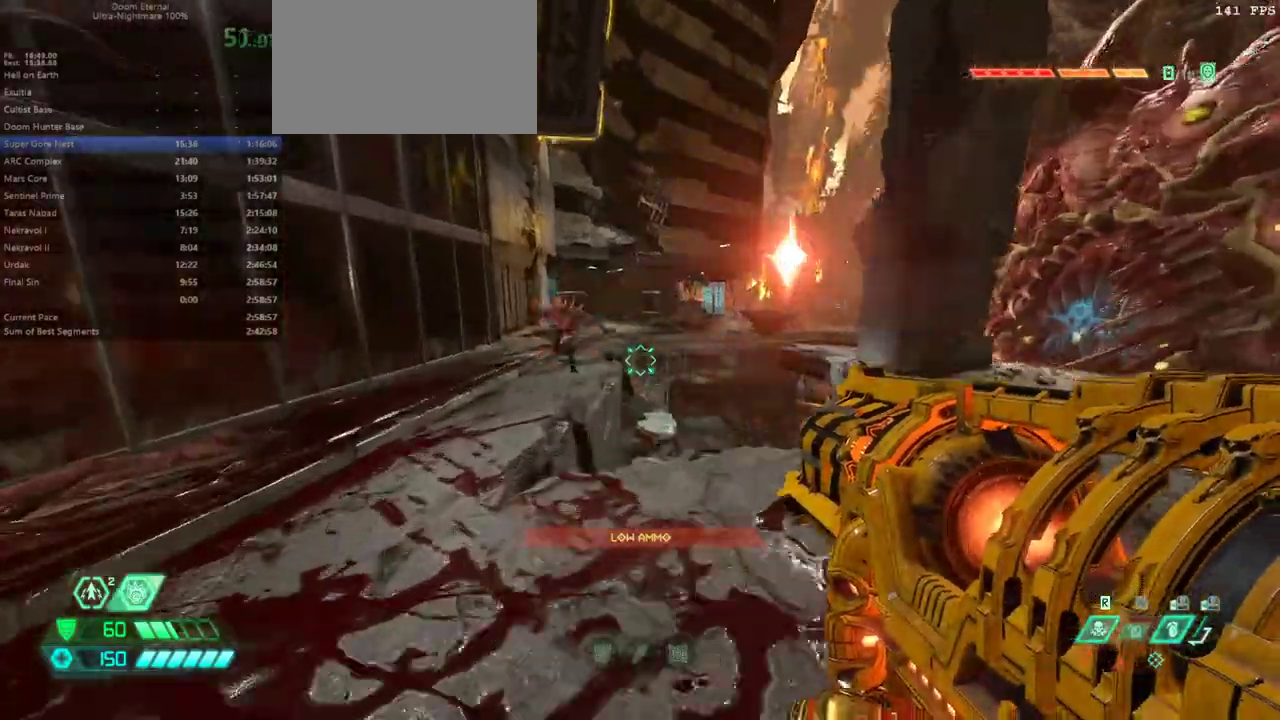
{"keys": ["bw"], "mouse": [], "events": [[67, "hc", "down"], [100, "fw", "up"], [100, "hc", "up"], [200, "bw", "down"], [333, "dash", "down"], [433, "dash", "up"]]}
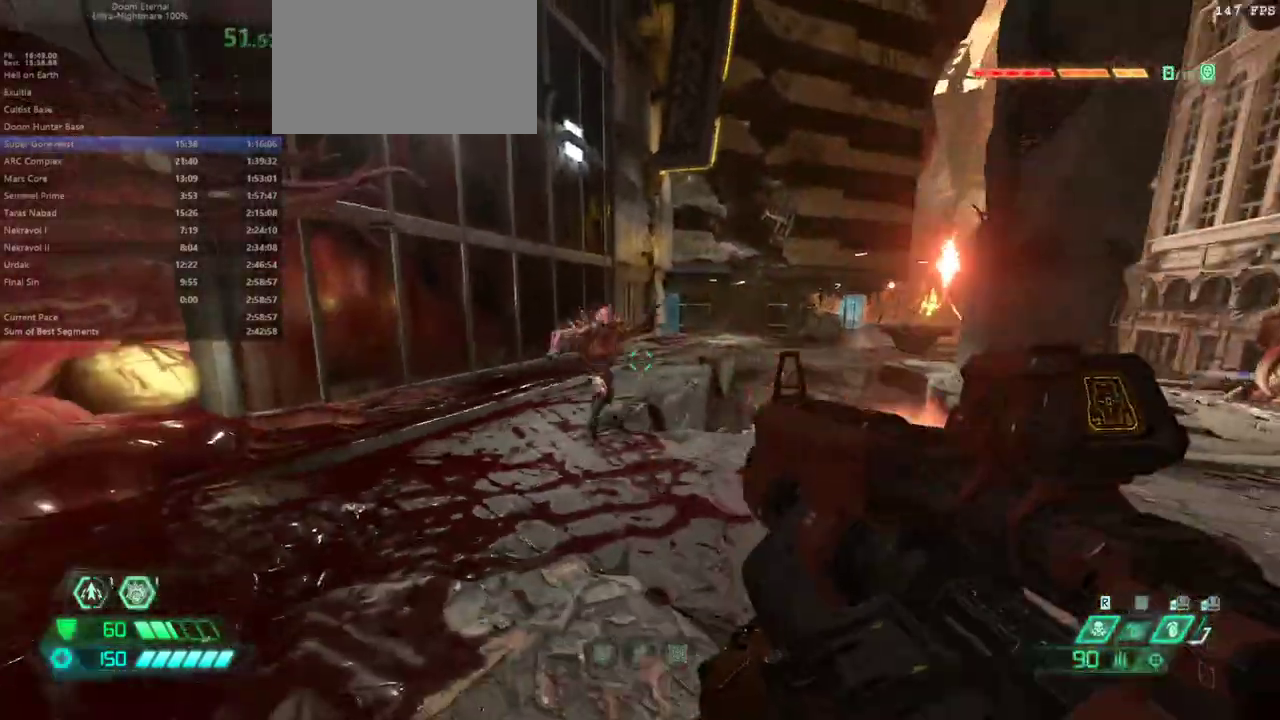
{"keys": ["fw"], "mouse": [], "events": [[67, "bw", "up"], [267, "mouse_right", "down"], [300, "fw", "down"], [300, "mouse_left", "down"], [400, "mouse_right", "up"], [467, "mouse_left", "up"]]}
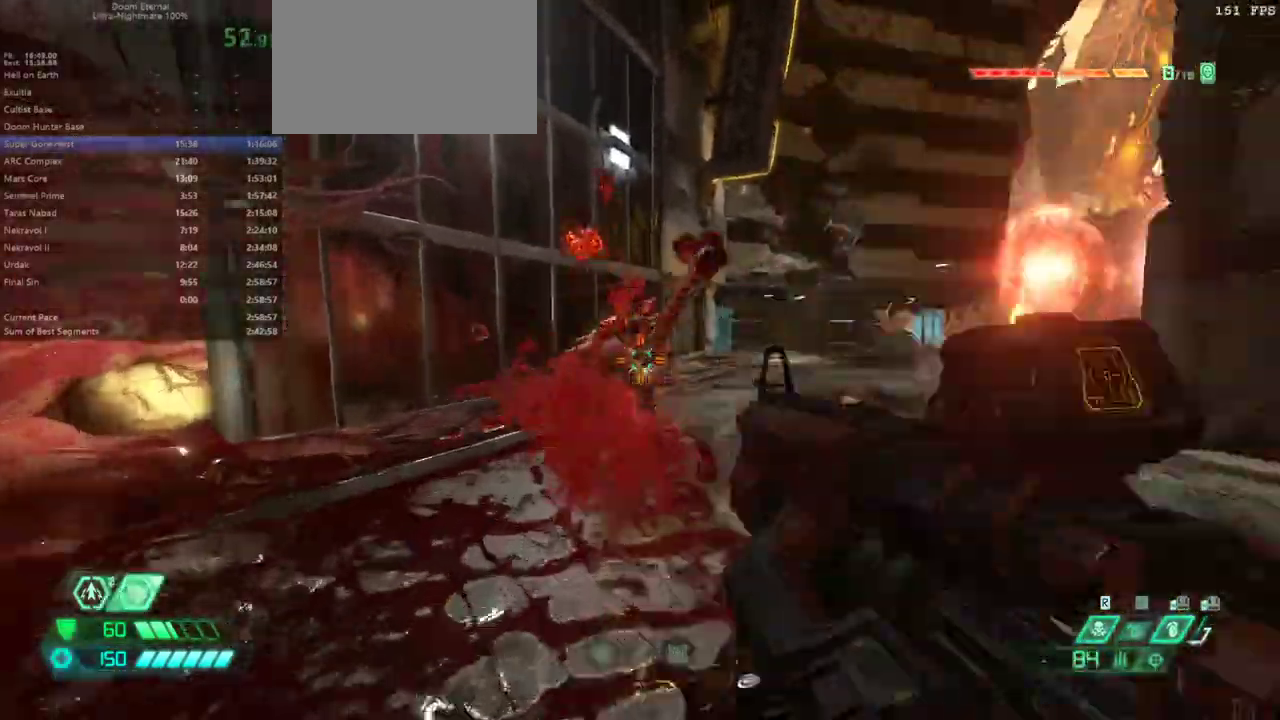
{"keys": ["fw"], "mouse": [], "events": [[33, "dash", "down"], [133, "dash", "up"], [367, "bl", "down"], [467, "bl", "up"]]}
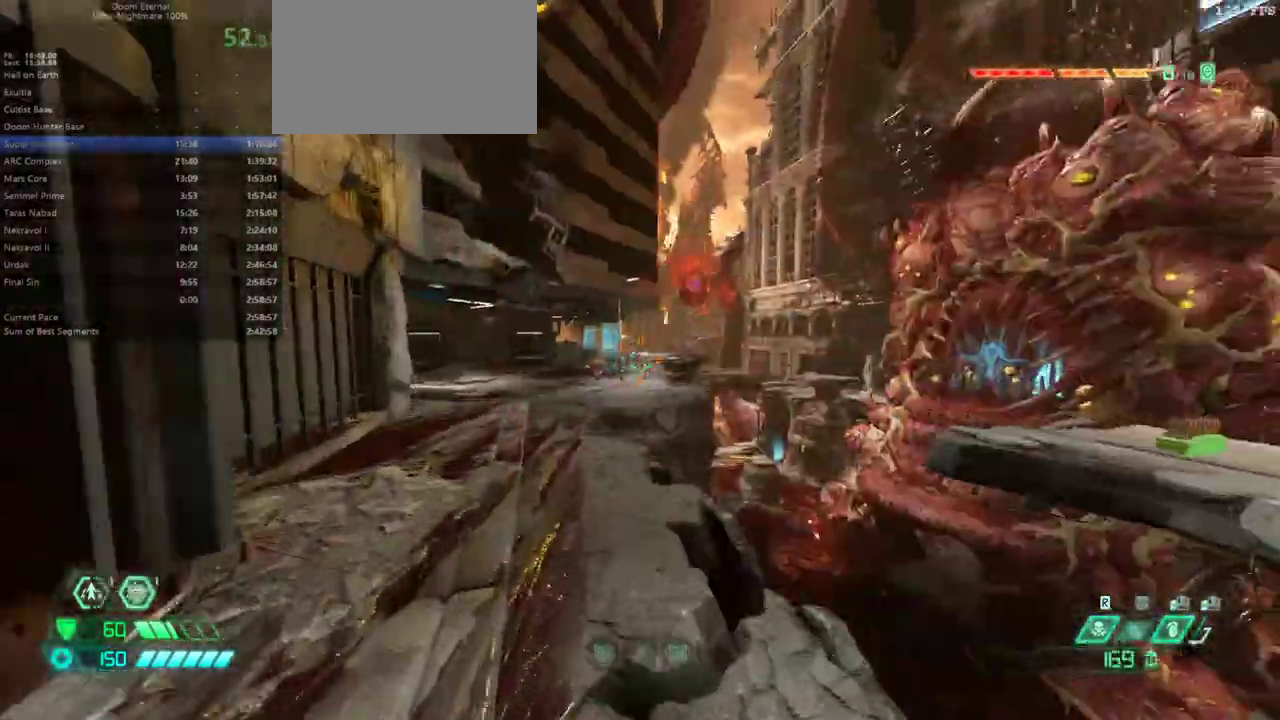
{"keys": ["hc"], "mouse": ["left"], "events": [[333, "fw", "up"], [433, "mouse_left", "down"], [500, "hc", "down"]]}
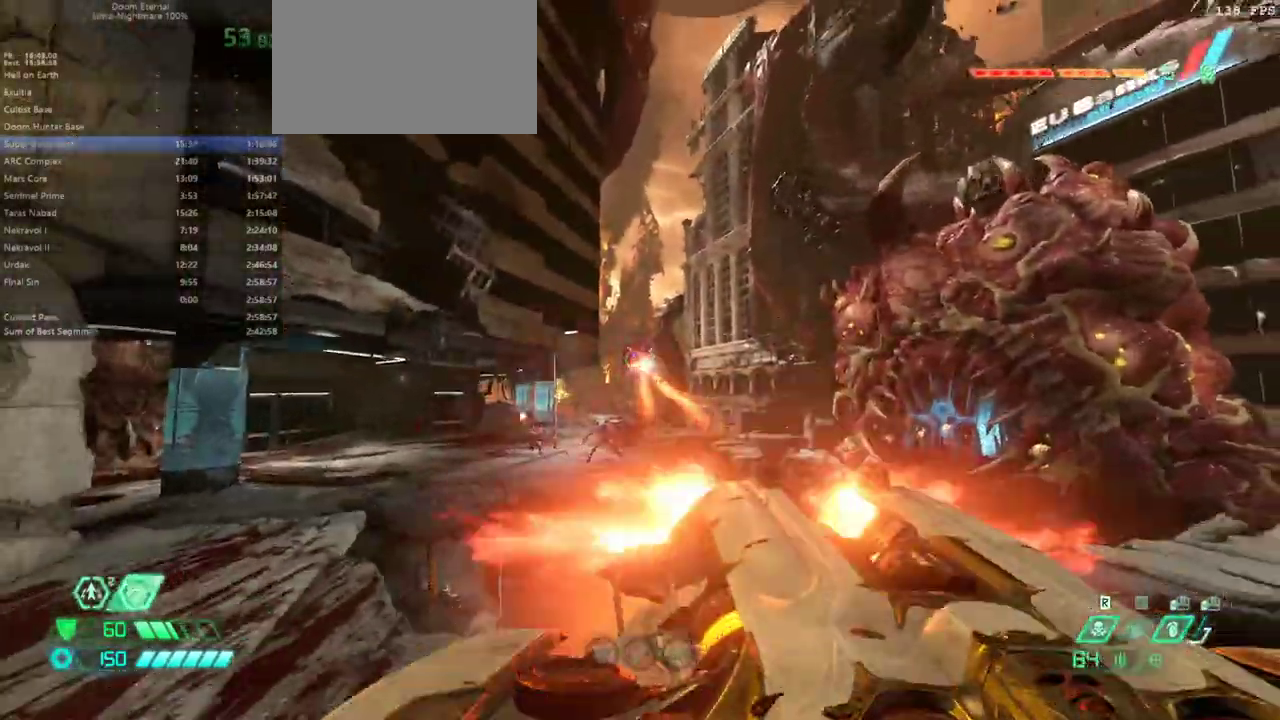
{"keys": ["bl"], "mouse": [], "events": [[33, "hc", "up"], [33, "mouse_left", "up"], [167, "l", "down"], [400, "l", "up"], [500, "bl", "down"]]}
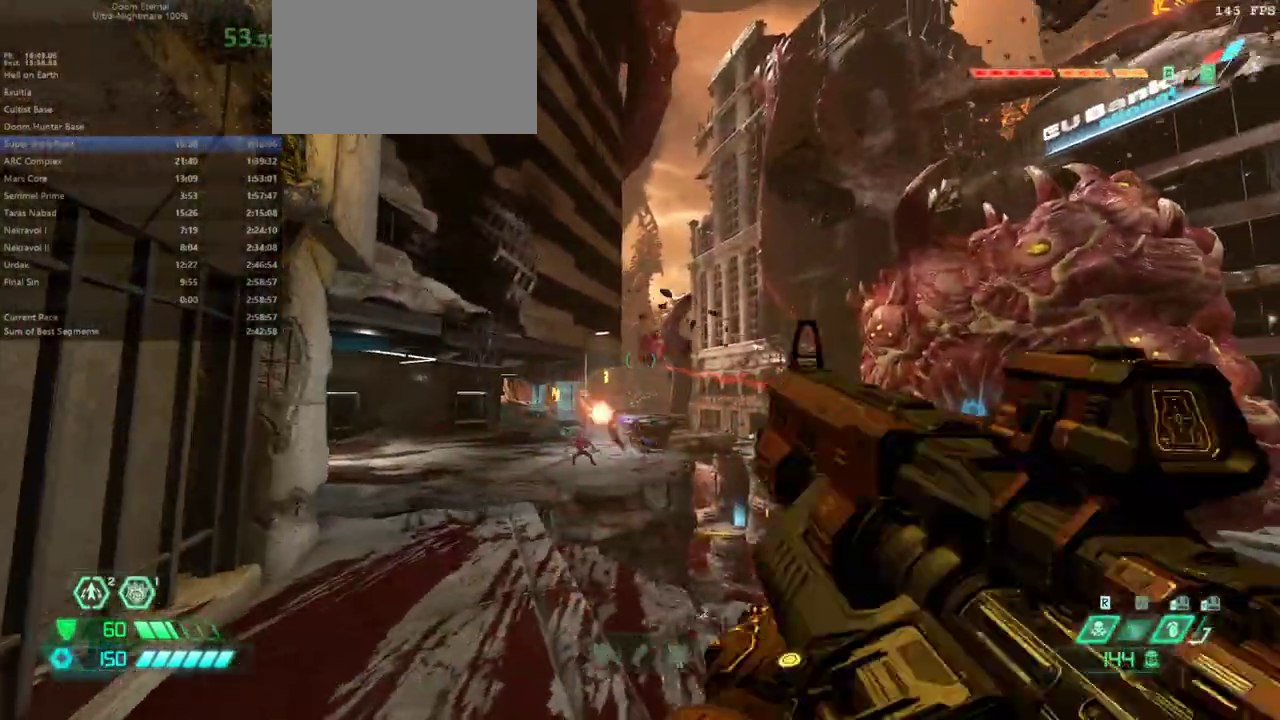
{"keys": ["r"], "mouse": [], "events": [[100, "bl", "up"], [367, "mouse_left", "down"], [433, "r", "down"], [467, "mouse_left", "up"]]}
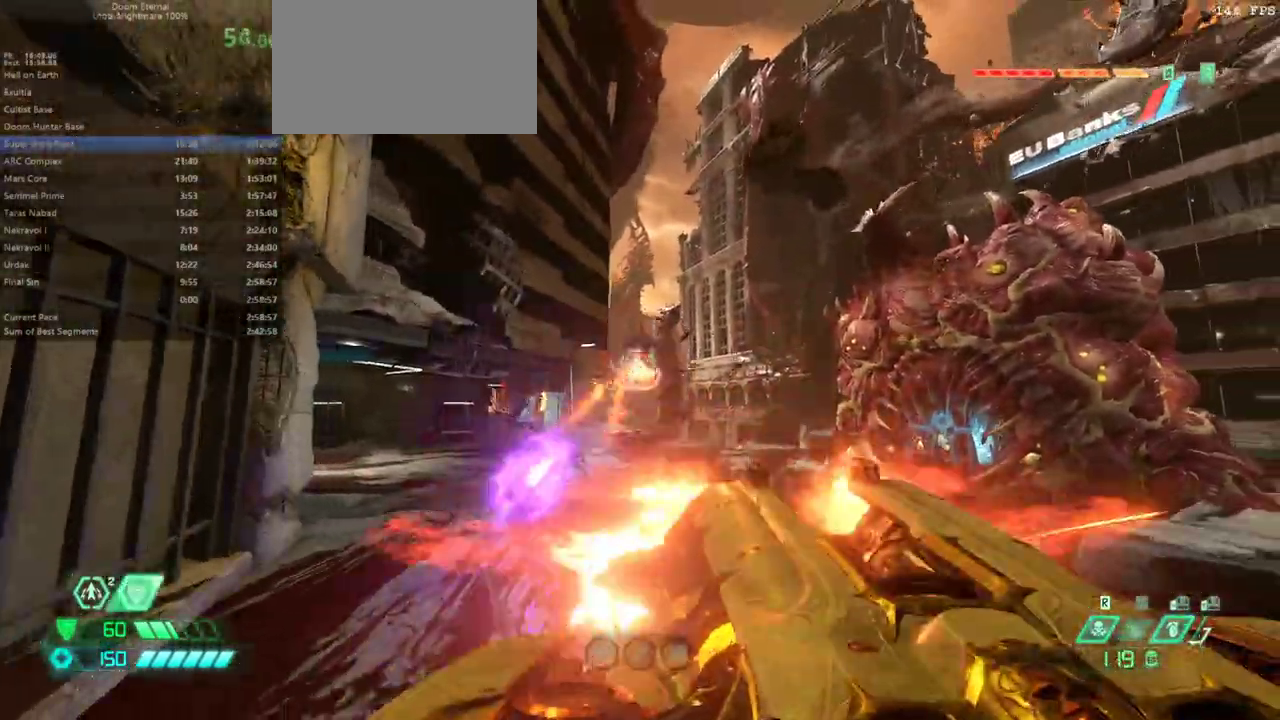
{"keys": ["dash", "fw"], "mouse": [], "events": [[67, "fw", "down"], [67, "r", "up"], [167, "ssg", "down"], [267, "ssg", "up"], [433, "dash", "down"]]}
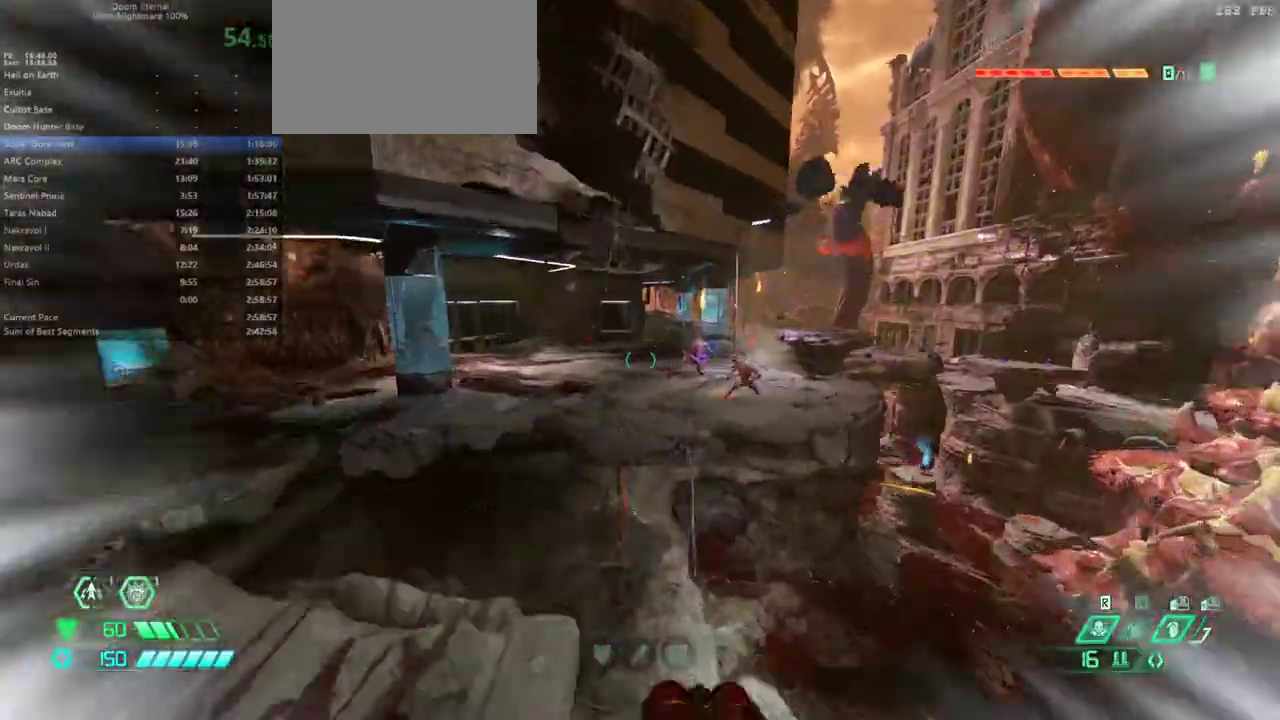
{"keys": ["fw"], "mouse": [], "events": [[33, "dash", "up"], [233, "mouse_right", "down"], [367, "mouse_right", "up"]]}
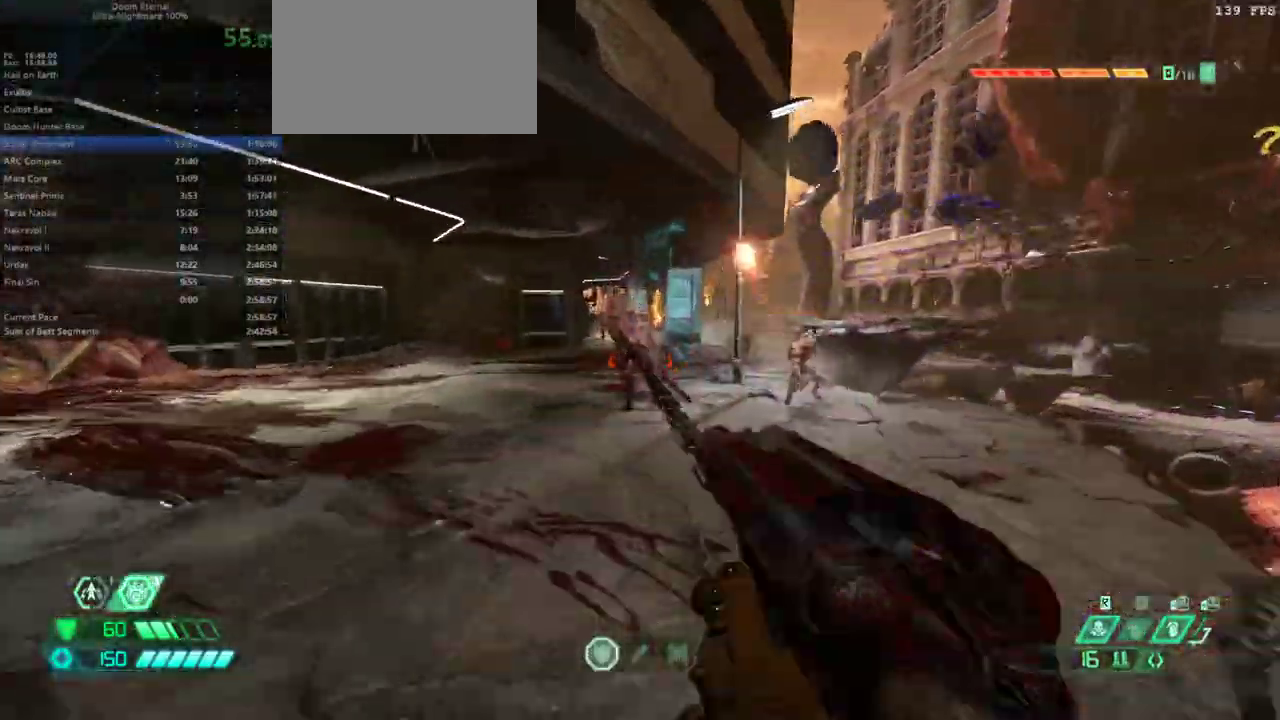
{"keys": ["fw"], "mouse": [], "events": [[333, "mouse_left", "down"], [433, "mouse_left", "up"]]}
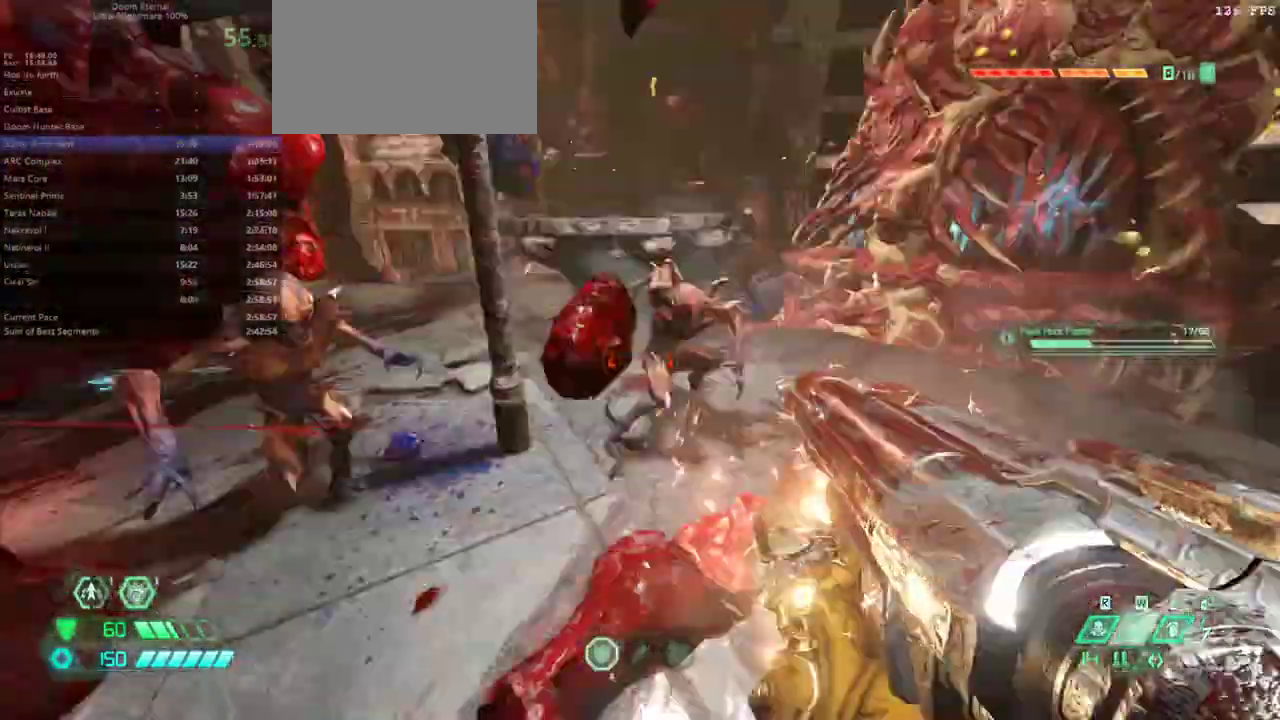
{"keys": ["r"], "mouse": [], "events": [[100, "cs", "down"], [200, "cs", "up"], [300, "fw", "up"], [467, "r", "down"]]}
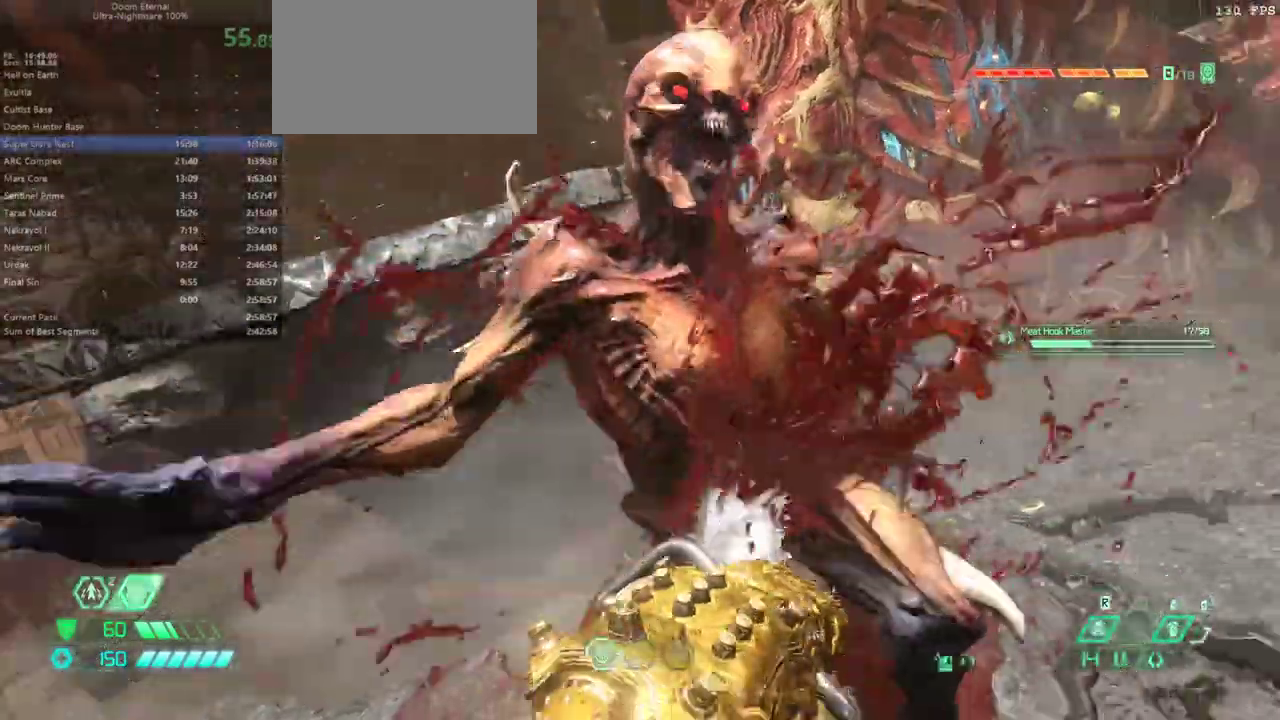
{"keys": ["bw", "r"], "mouse": [], "events": [[33, "bw", "down"]]}
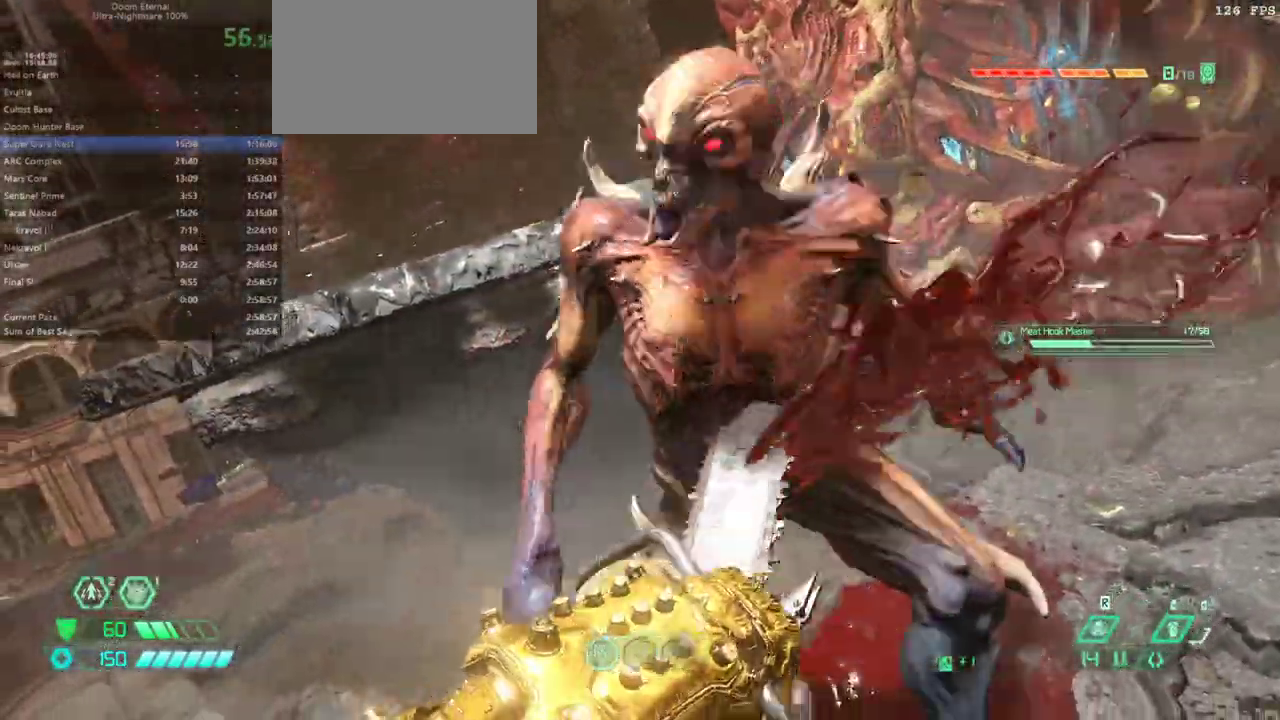
{"keys": ["bw", "r"], "mouse": [], "events": [[33, "r", "up"], [233, "r", "down"]]}